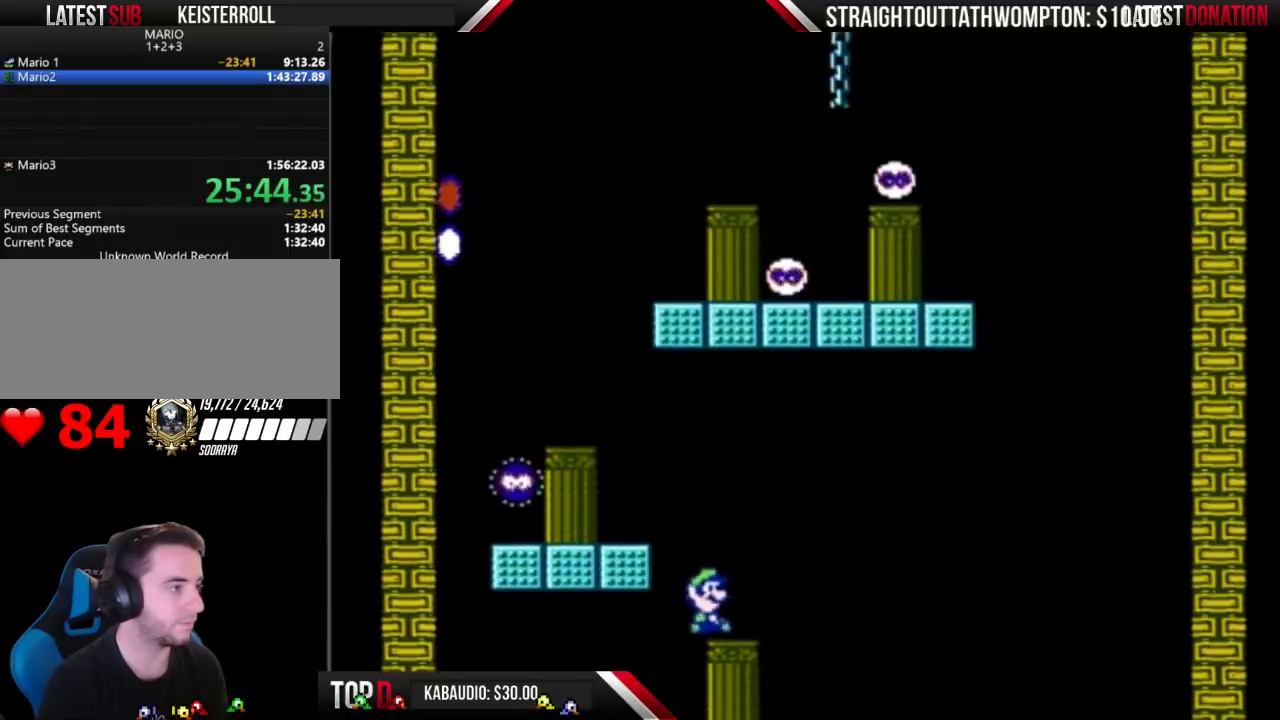
Gameplay with a controller (Nintendo layout); each line is a JSON object with the inputs held at the frame after it. "events" lists button and stick changes between this image and that frame as [ms after this image, input, new state], when the widget could be followed in between. Not read: L3 R3.
{"buttons": ["B", "DPAD_RIGHT"], "events": [[100, "DPAD_RIGHT", "down"], [267, "DPAD_RIGHT", "up"], [500, "DPAD_RIGHT", "down"]]}
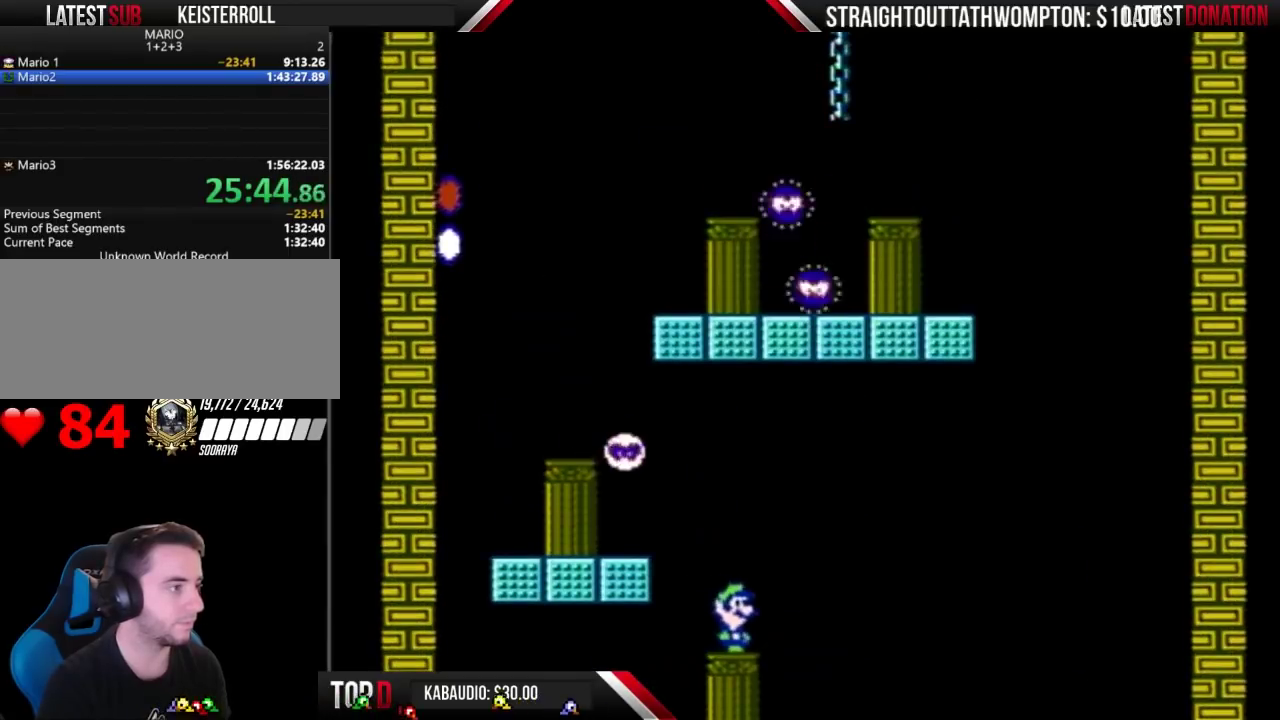
{"buttons": ["A", "B", "DPAD_LEFT"], "events": [[67, "DPAD_RIGHT", "up"], [333, "A", "down"], [467, "DPAD_LEFT", "down"]]}
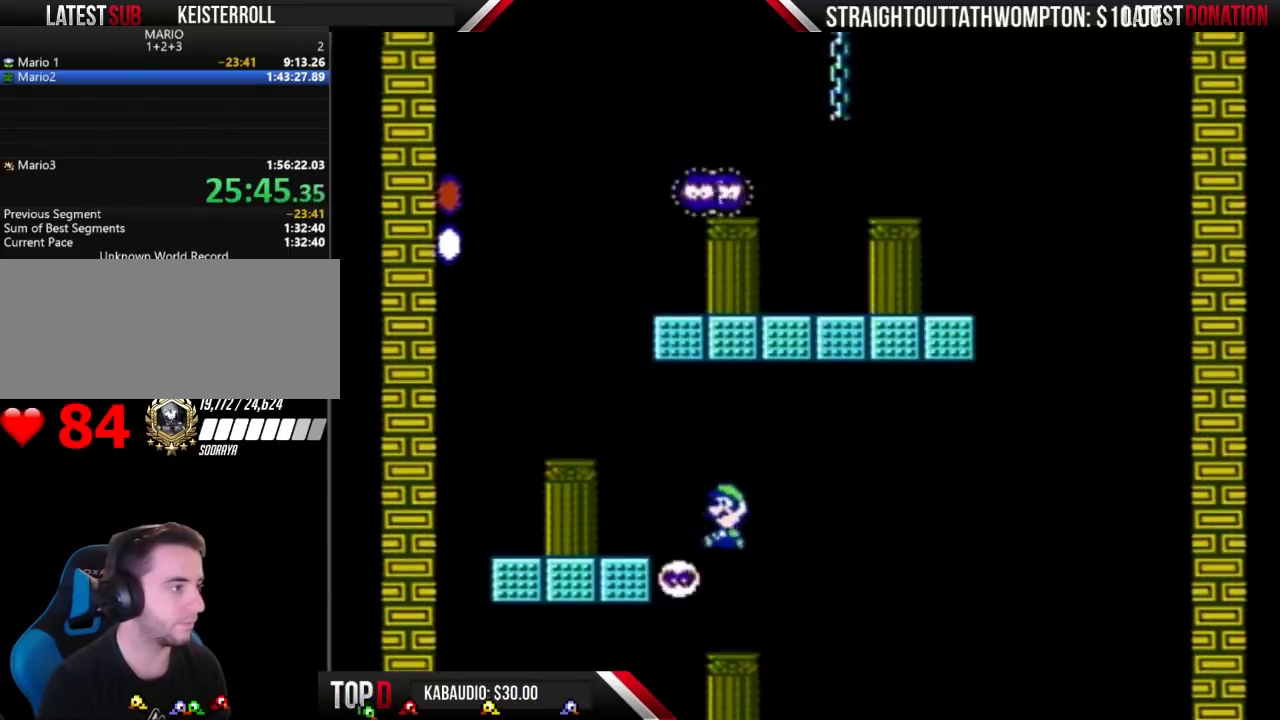
{"buttons": ["A", "B"], "events": [[333, "DPAD_LEFT", "up"], [400, "DPAD_RIGHT", "down"], [500, "DPAD_RIGHT", "up"]]}
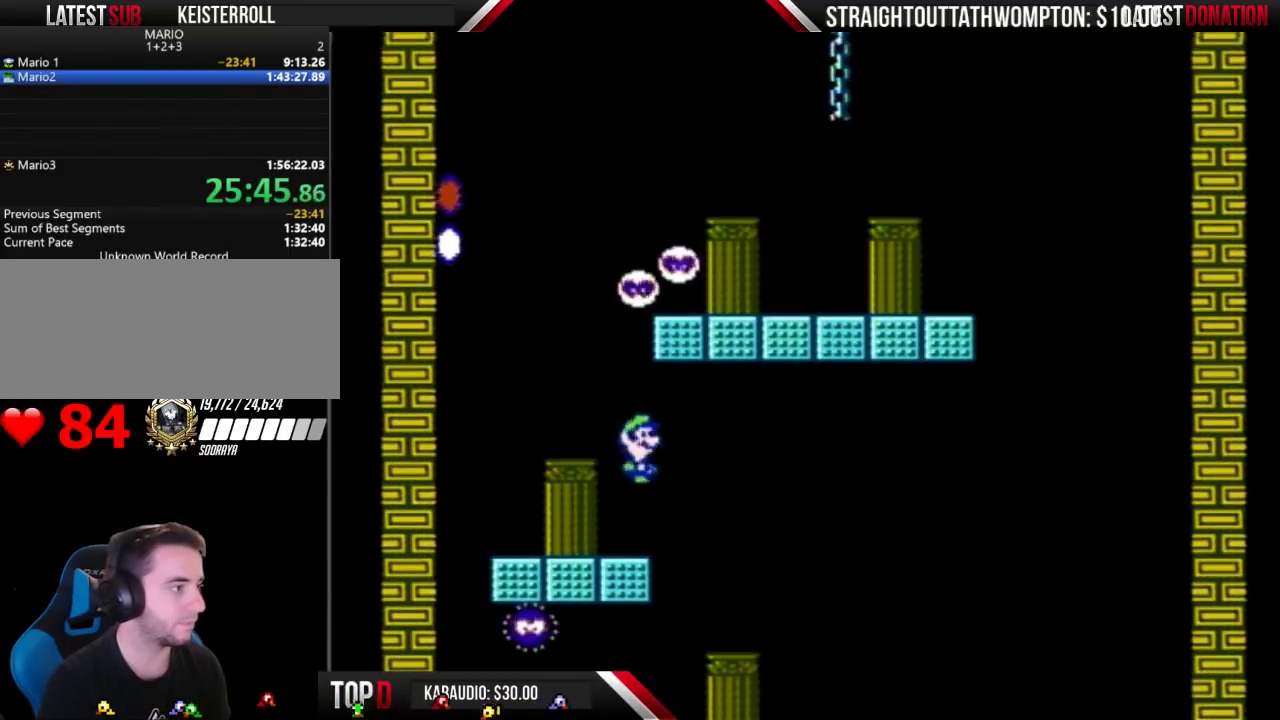
{"buttons": ["B"], "events": [[33, "A", "up"], [67, "DPAD_LEFT", "down"], [267, "DPAD_LEFT", "up"]]}
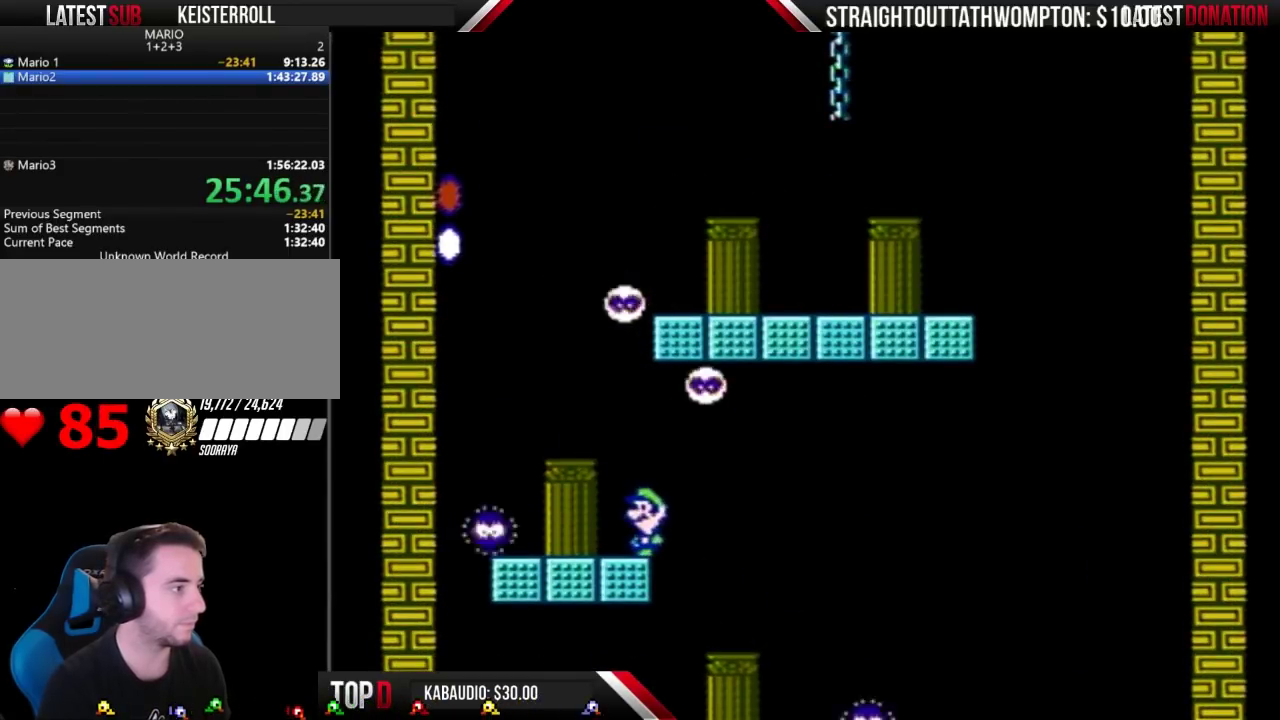
{"buttons": ["A", "B", "DPAD_LEFT"], "events": [[367, "A", "down"], [433, "DPAD_LEFT", "down"]]}
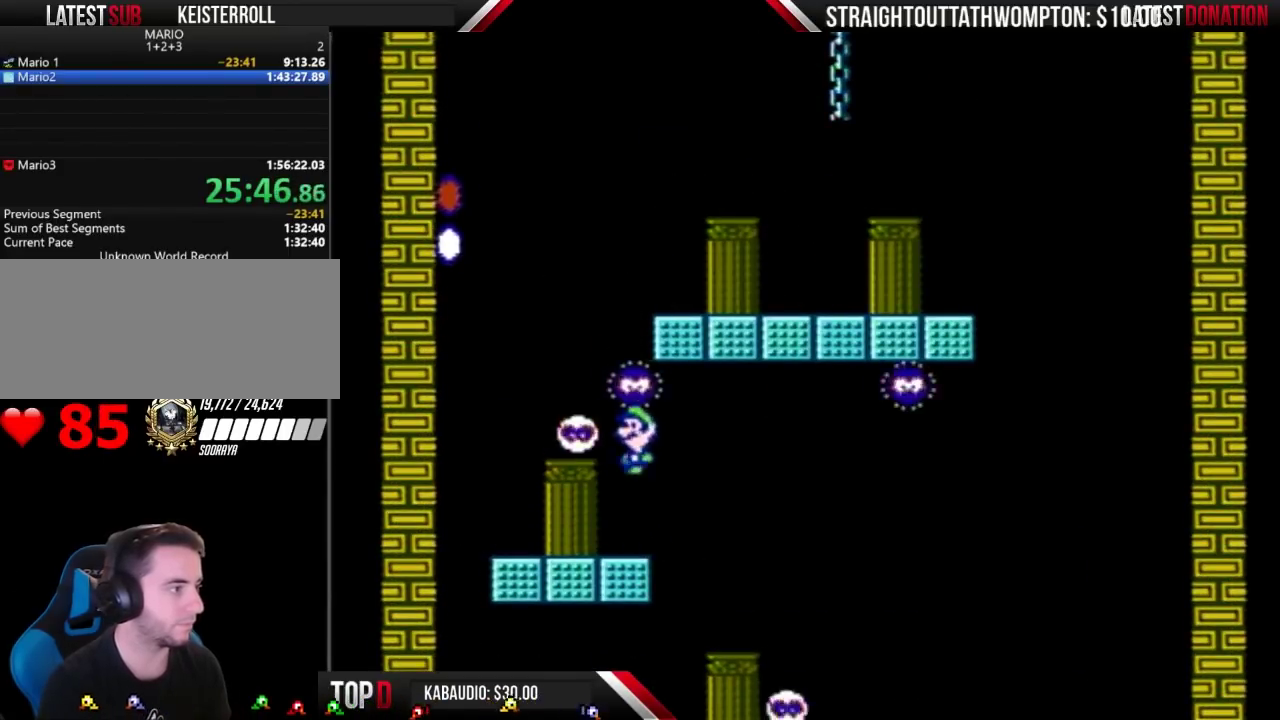
{"buttons": [], "events": [[200, "DPAD_LEFT", "up"], [433, "A", "up"], [433, "B", "up"]]}
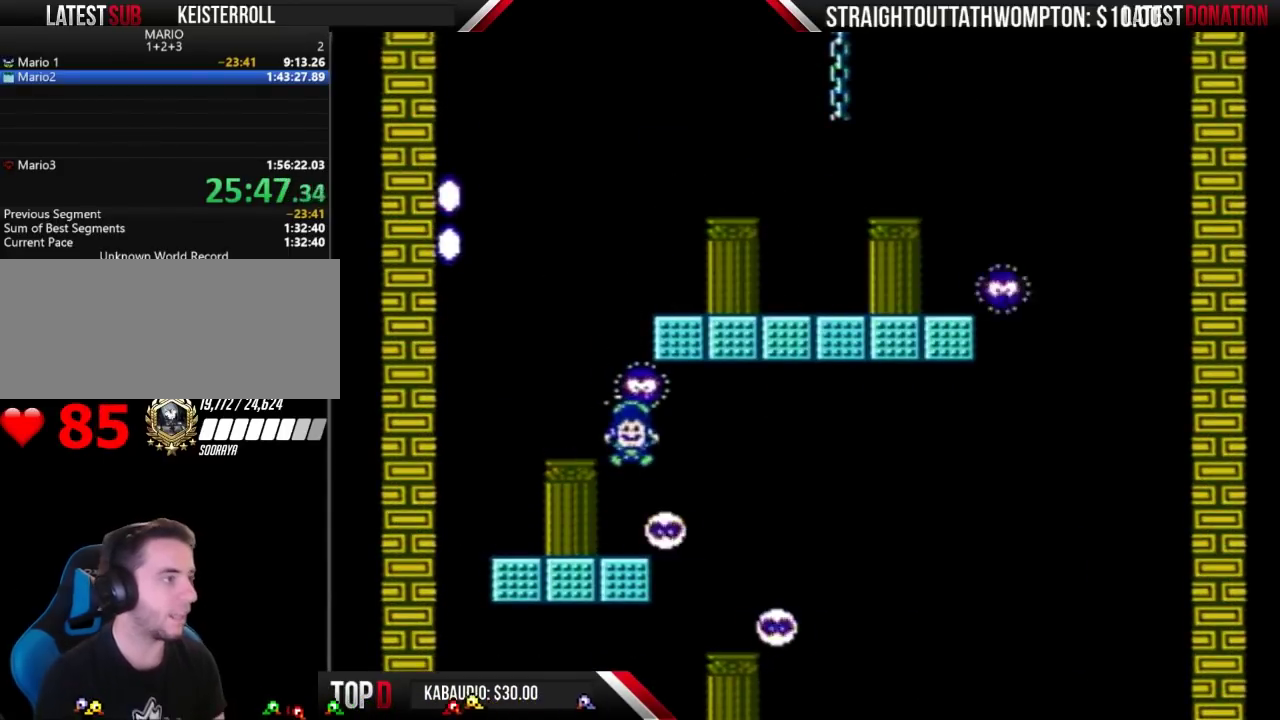
{"buttons": [], "events": []}
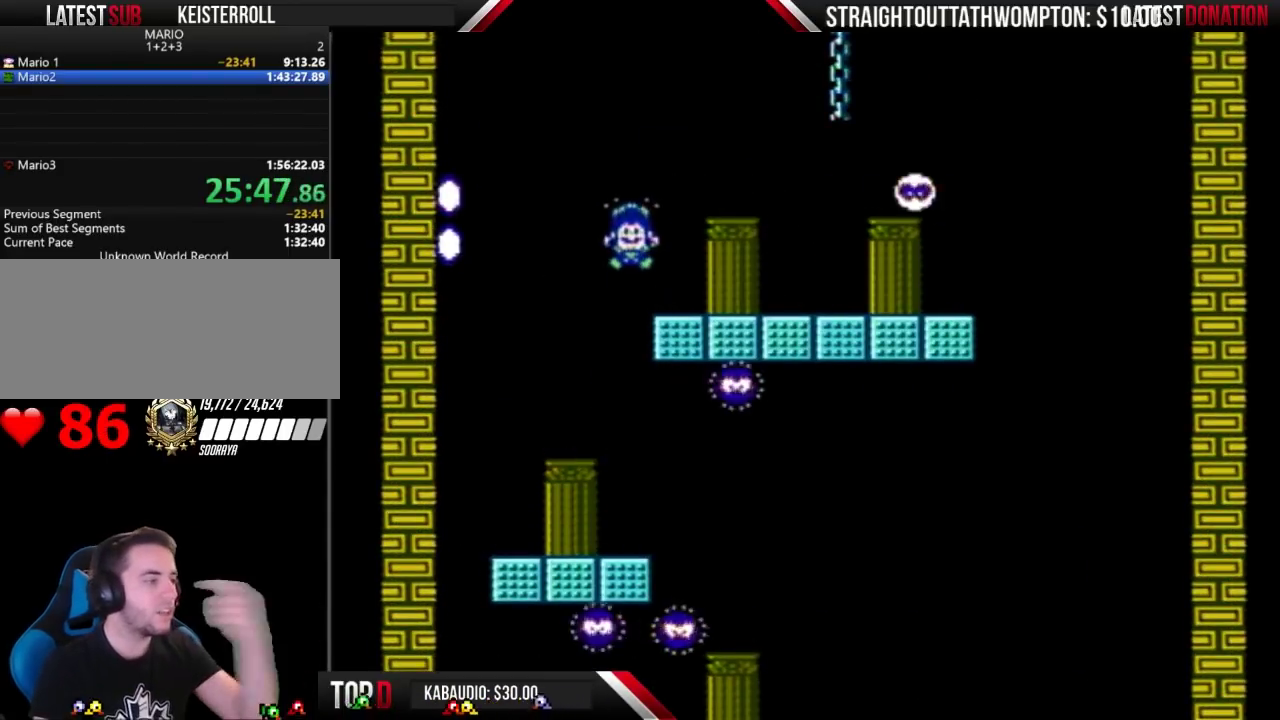
{"buttons": [], "events": []}
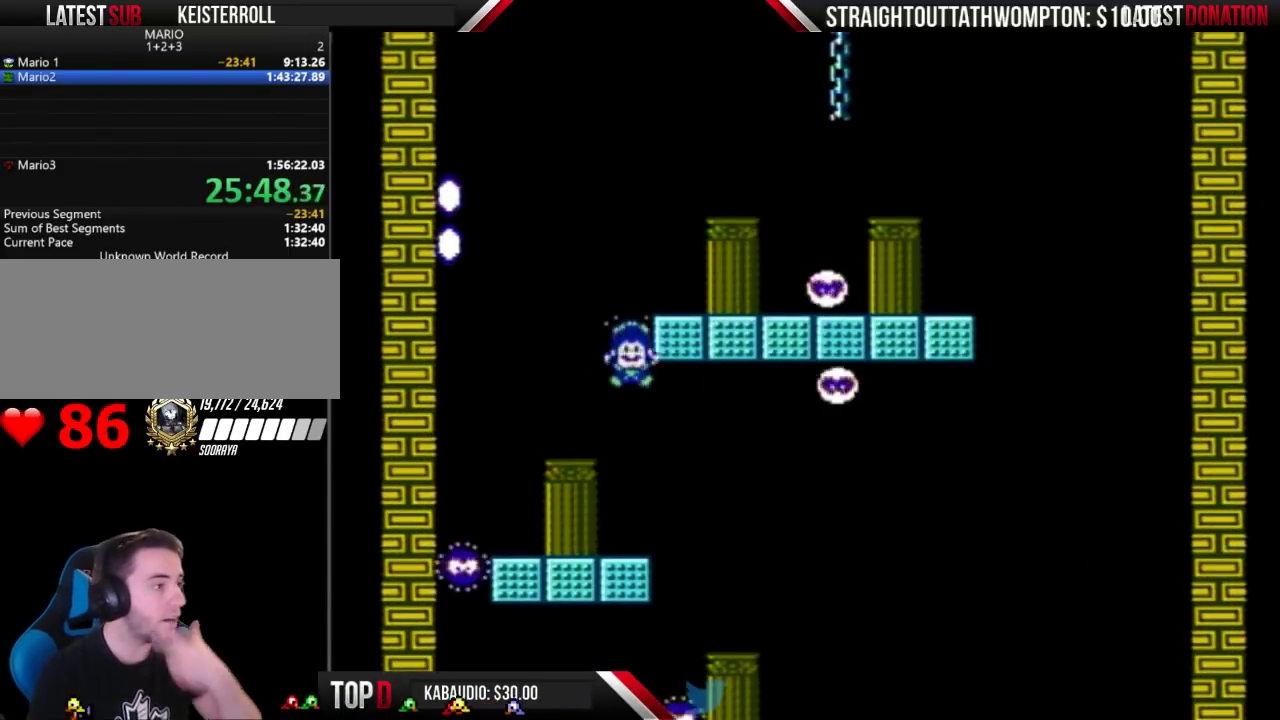
{"buttons": [], "events": []}
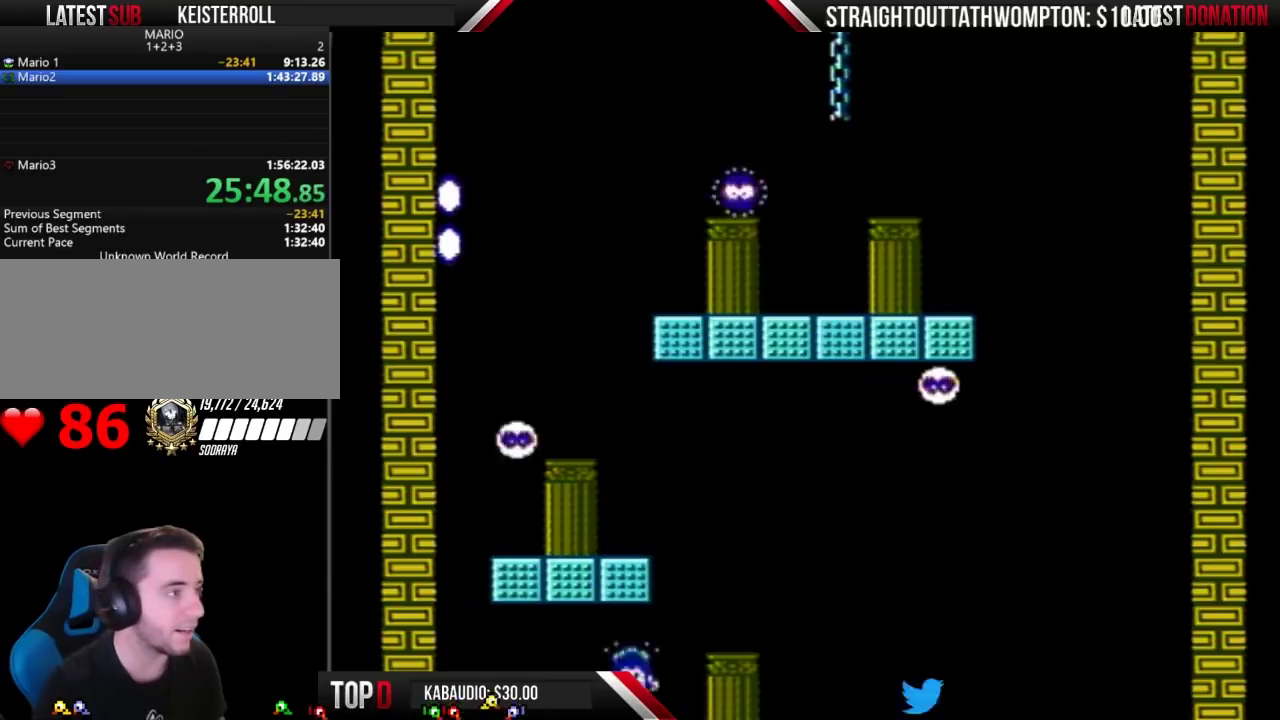
{"buttons": [], "events": []}
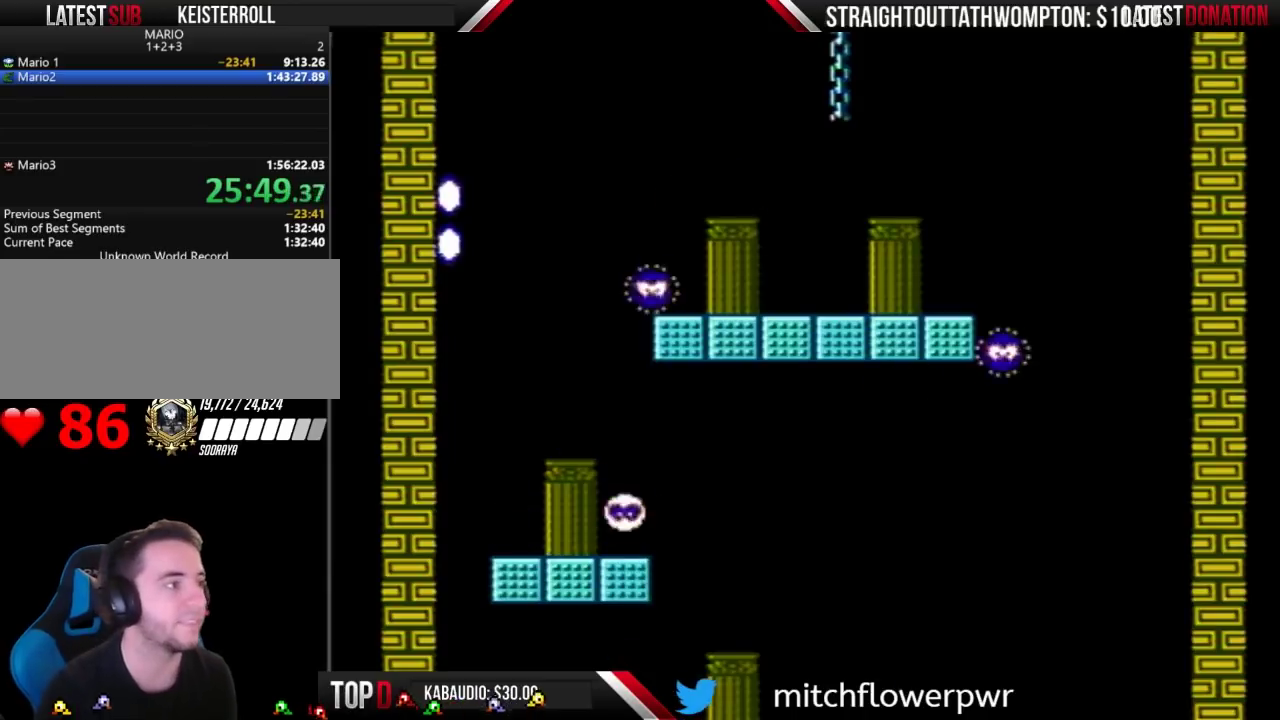
{"buttons": [], "events": []}
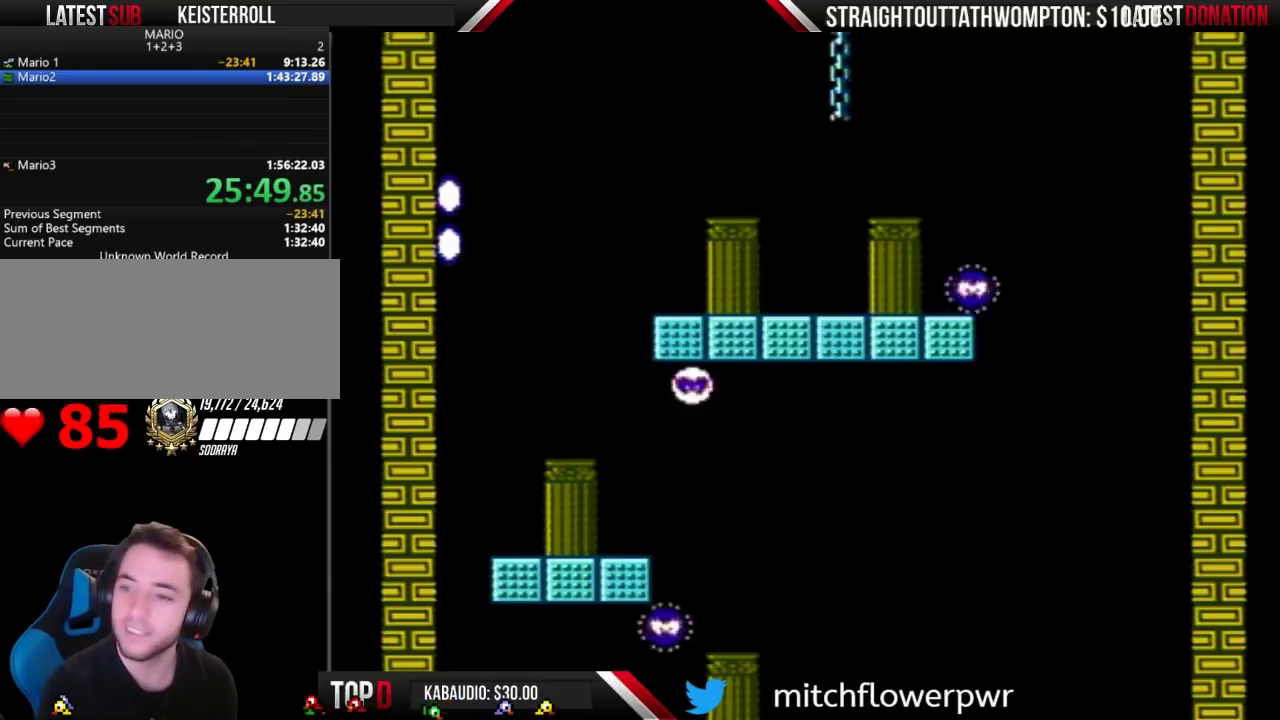
{"buttons": [], "events": []}
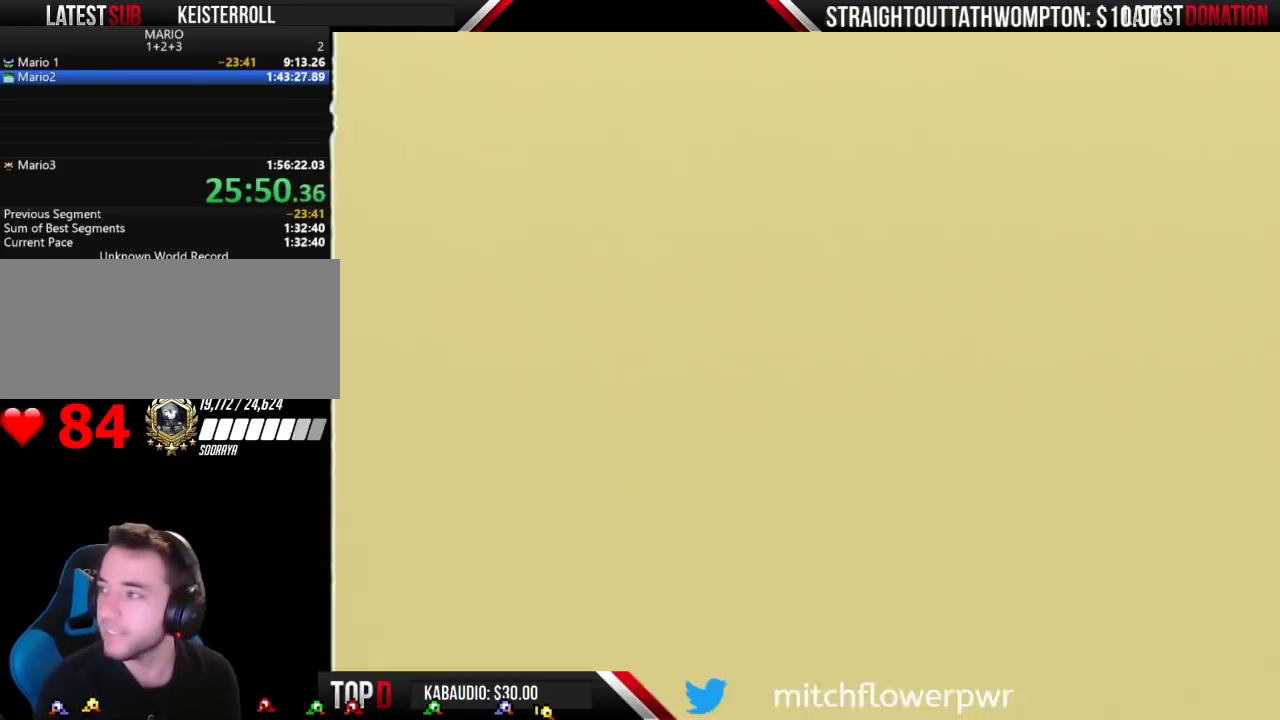
{"buttons": [], "events": []}
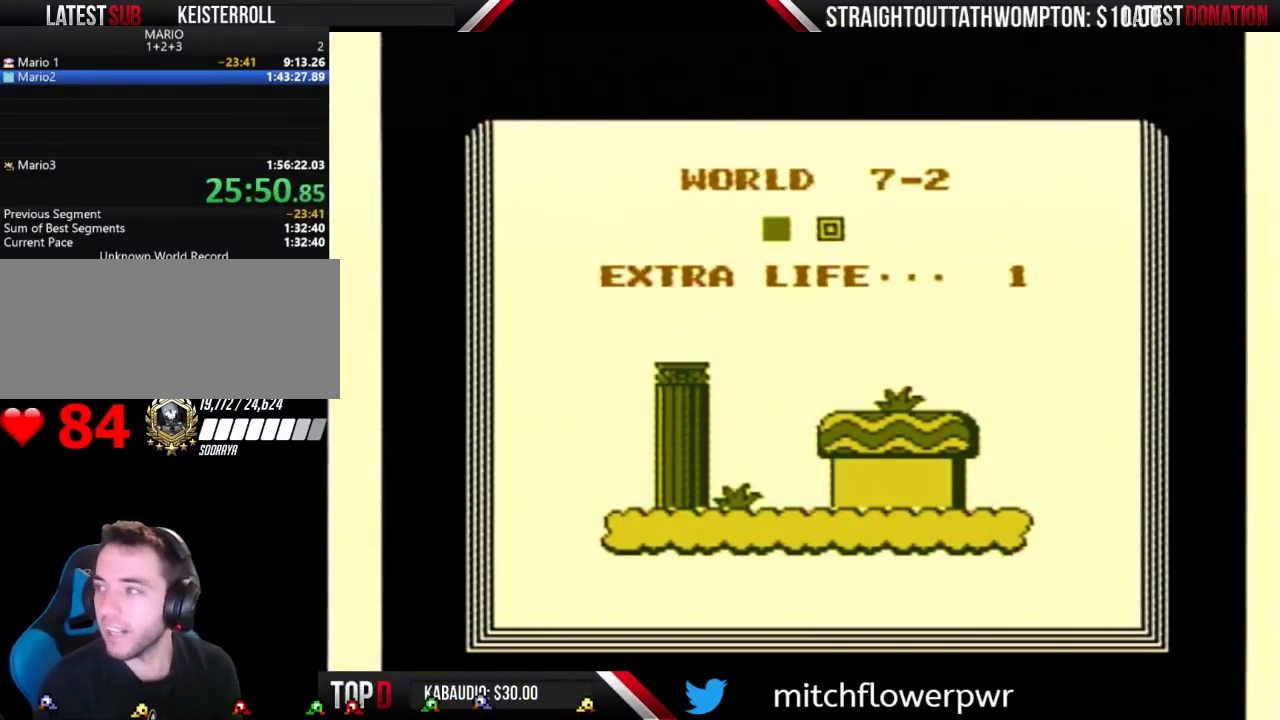
{"buttons": [], "events": []}
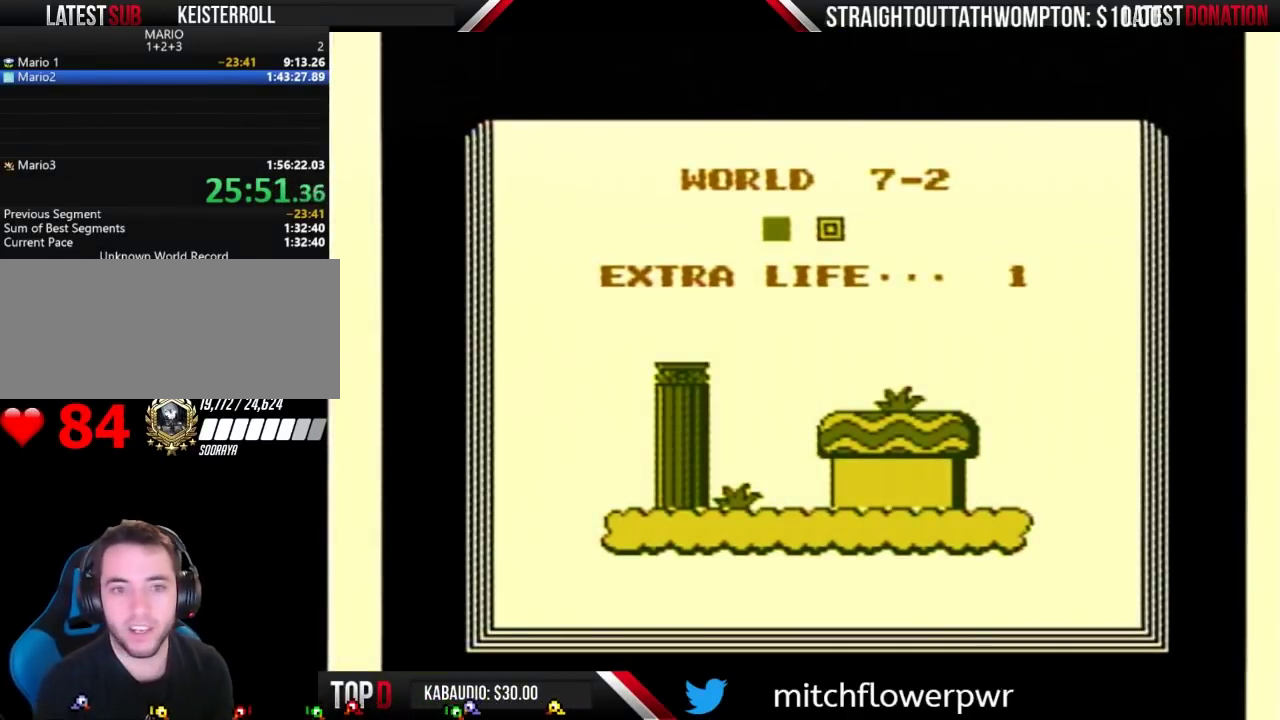
{"buttons": [], "events": []}
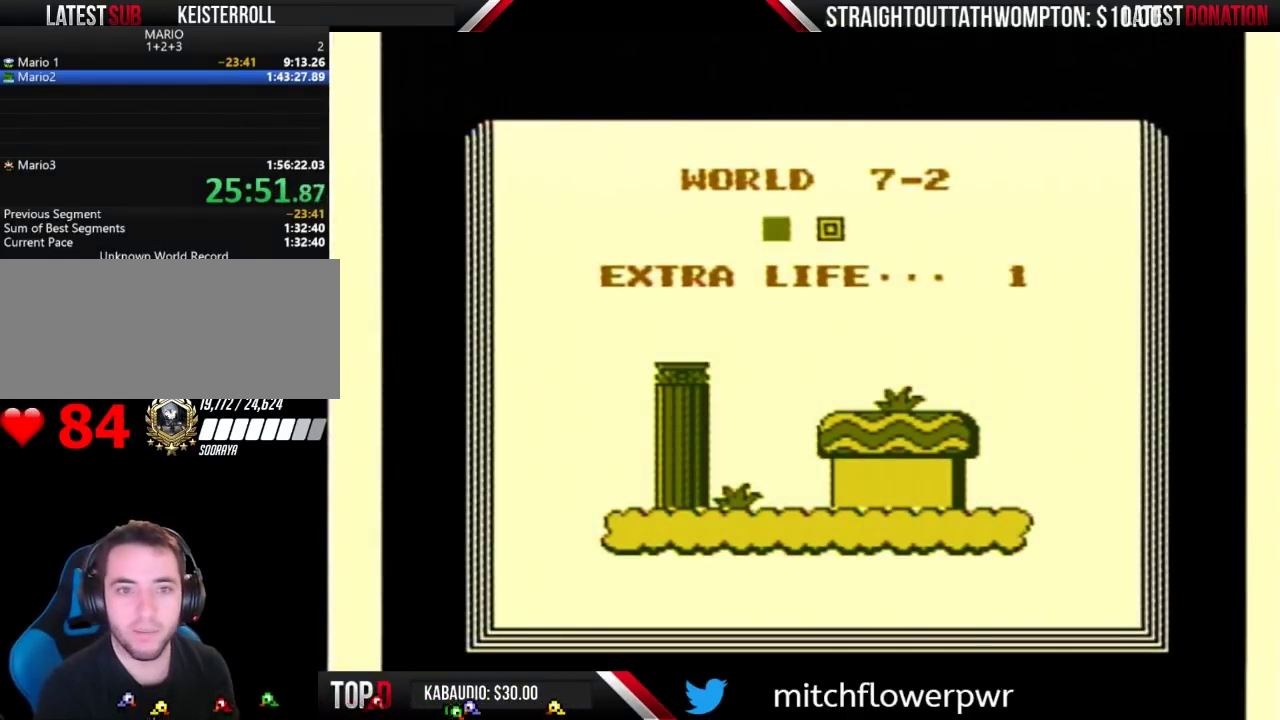
{"buttons": ["B"], "events": [[500, "B", "down"]]}
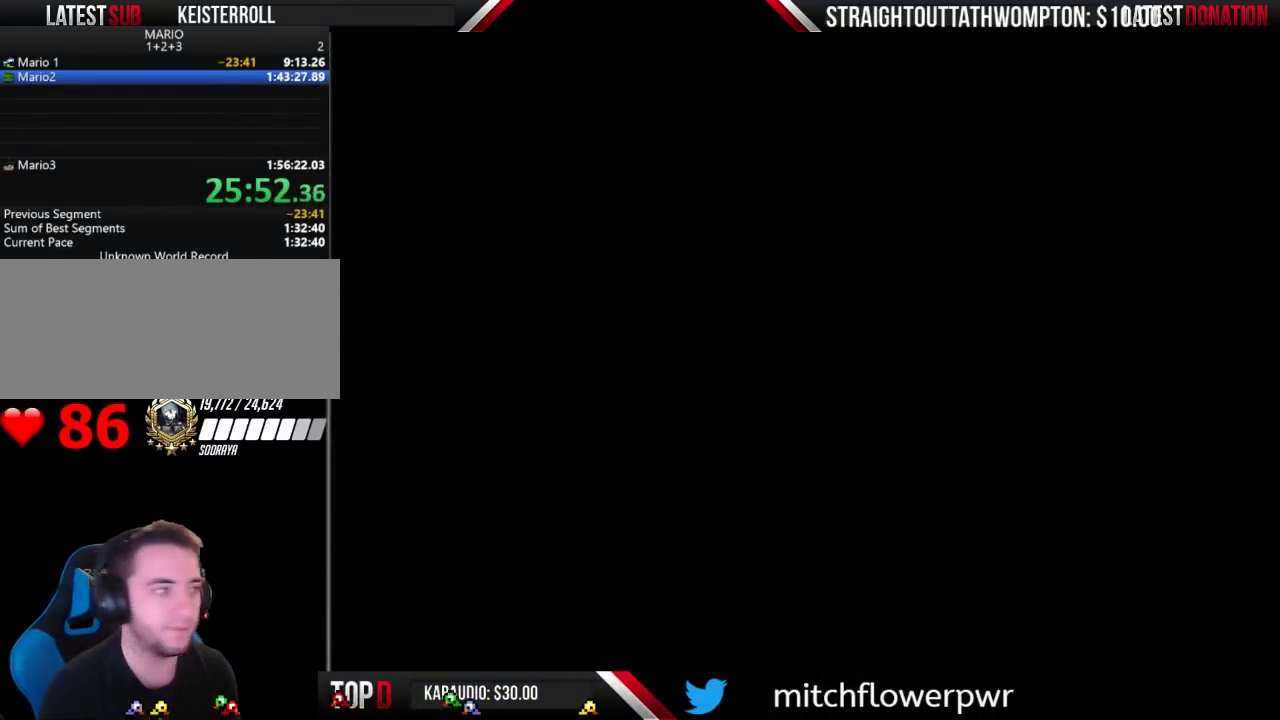
{"buttons": ["B"], "events": []}
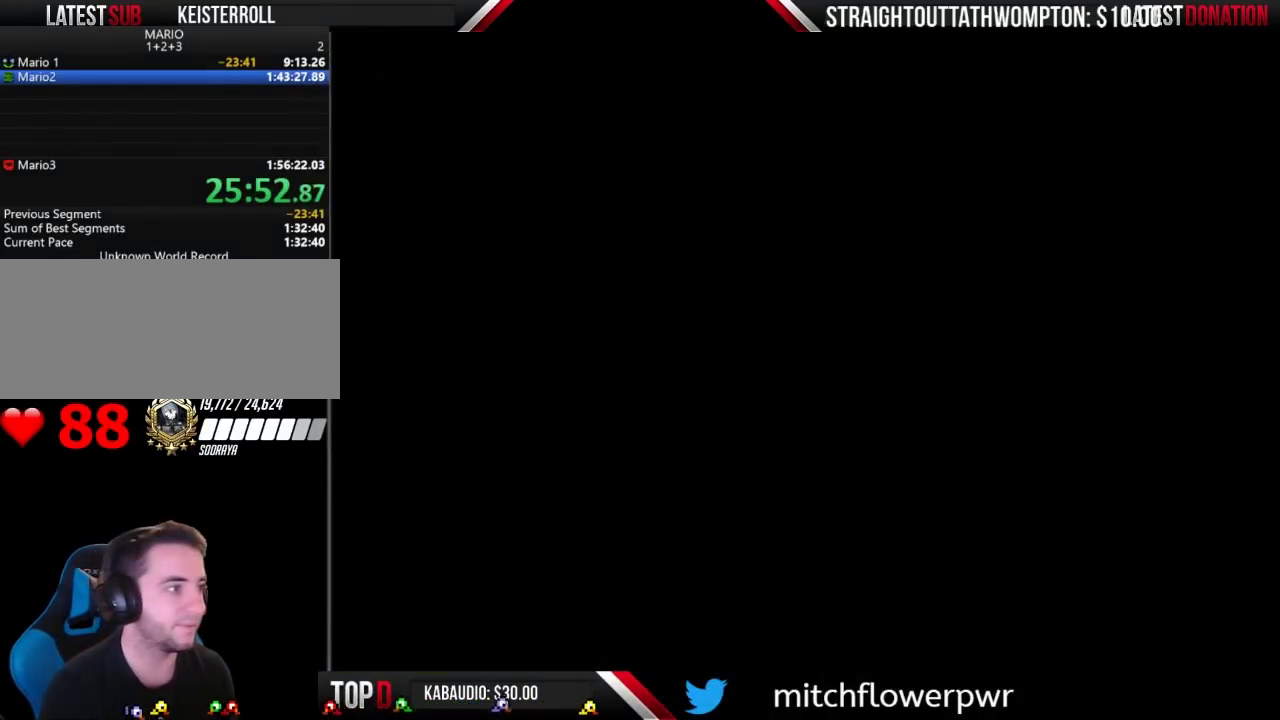
{"buttons": ["B", "DPAD_RIGHT"], "events": [[467, "DPAD_RIGHT", "down"]]}
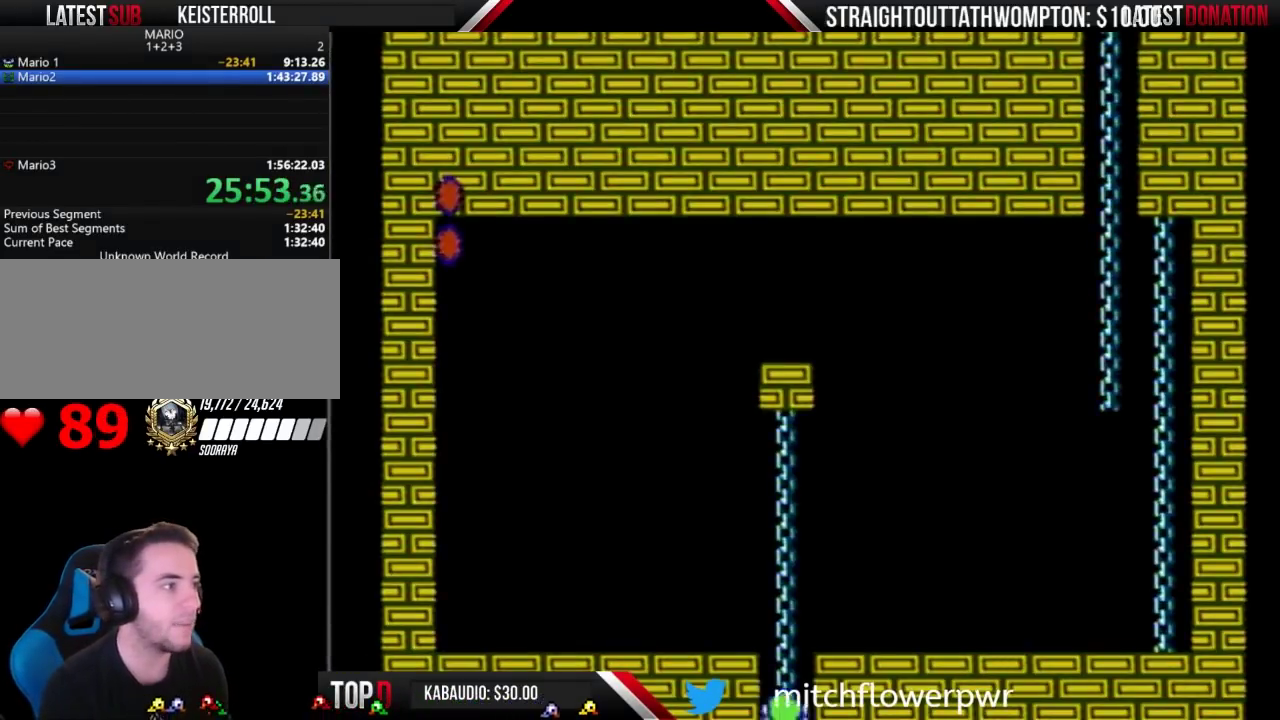
{"buttons": ["B", "DPAD_RIGHT"], "events": []}
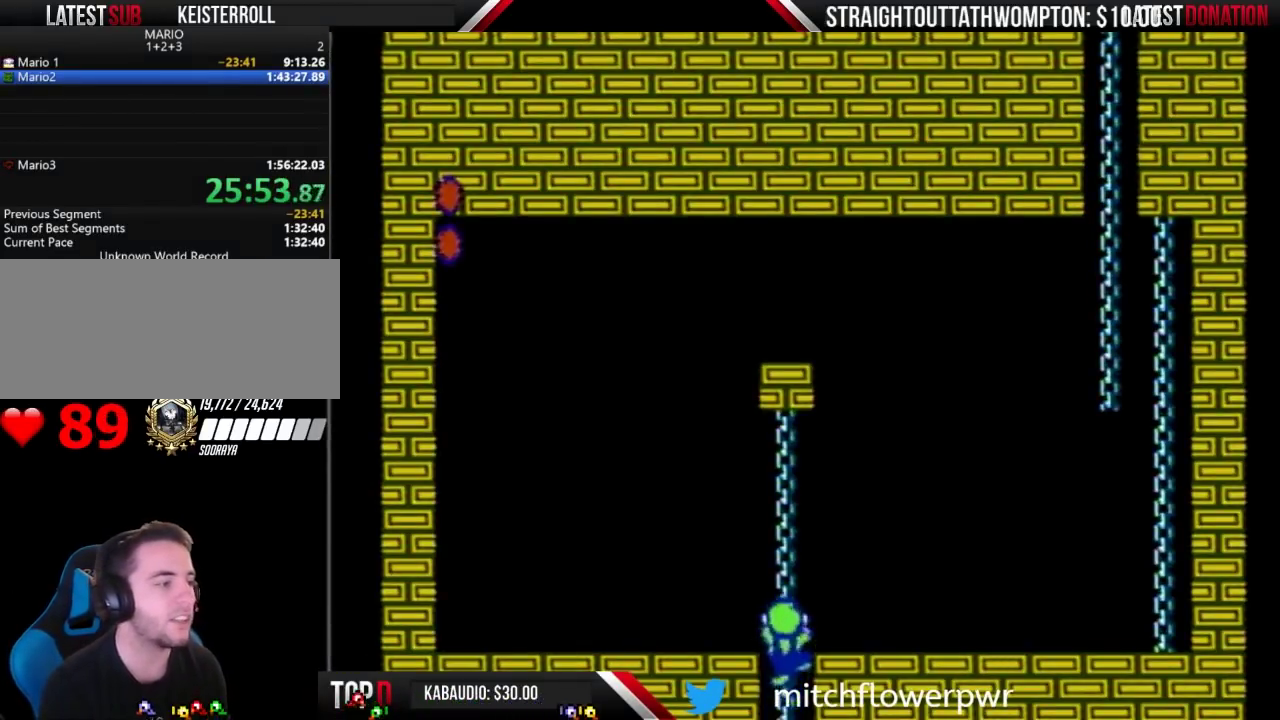
{"buttons": ["B", "DPAD_RIGHT"], "events": []}
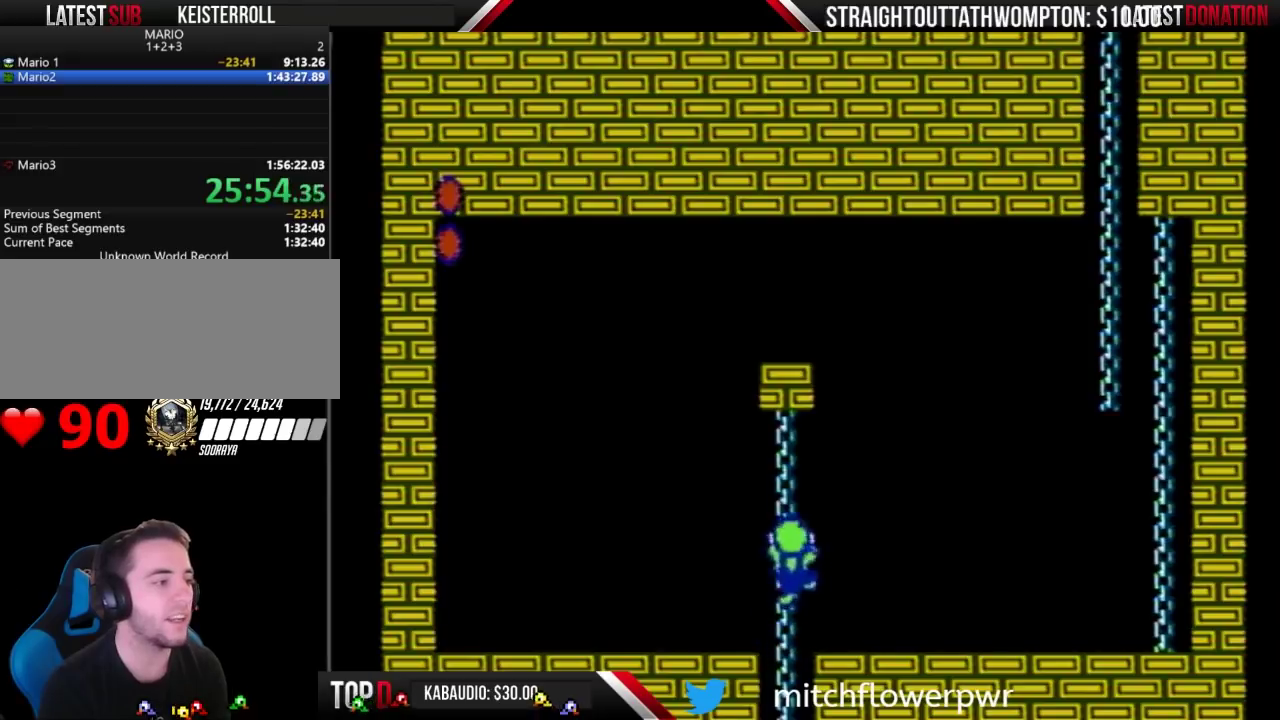
{"buttons": ["A", "B", "DPAD_RIGHT"], "events": [[500, "A", "down"]]}
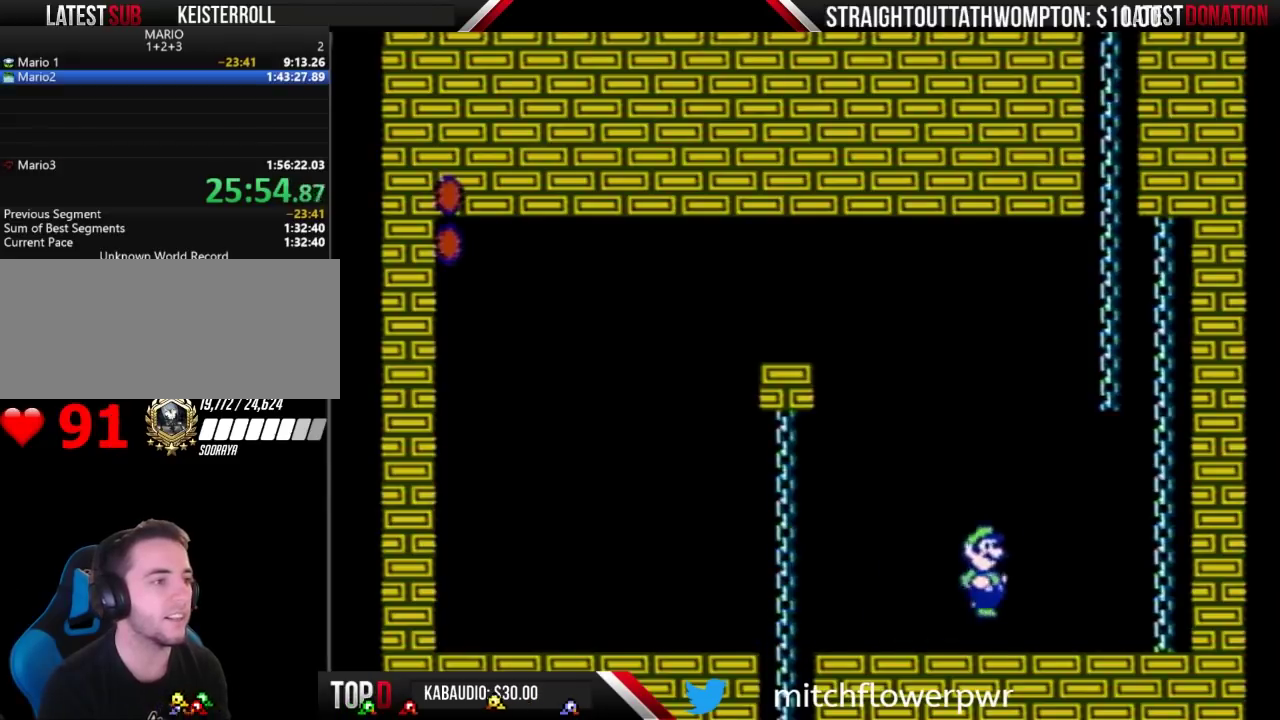
{"buttons": ["A", "B"], "events": [[67, "DPAD_RIGHT", "up"], [267, "DPAD_LEFT", "down"], [400, "DPAD_LEFT", "up"]]}
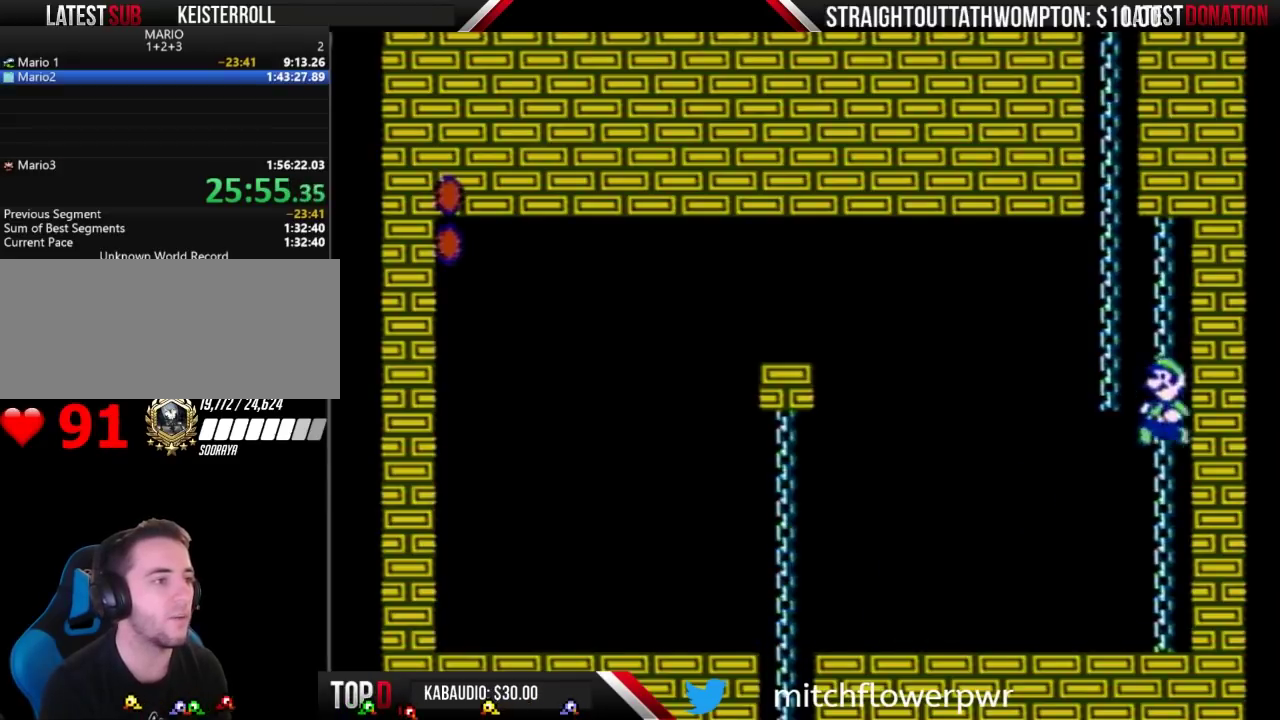
{"buttons": ["B", "DPAD_UP"], "events": [[33, "DPAD_UP", "down"], [200, "A", "up"]]}
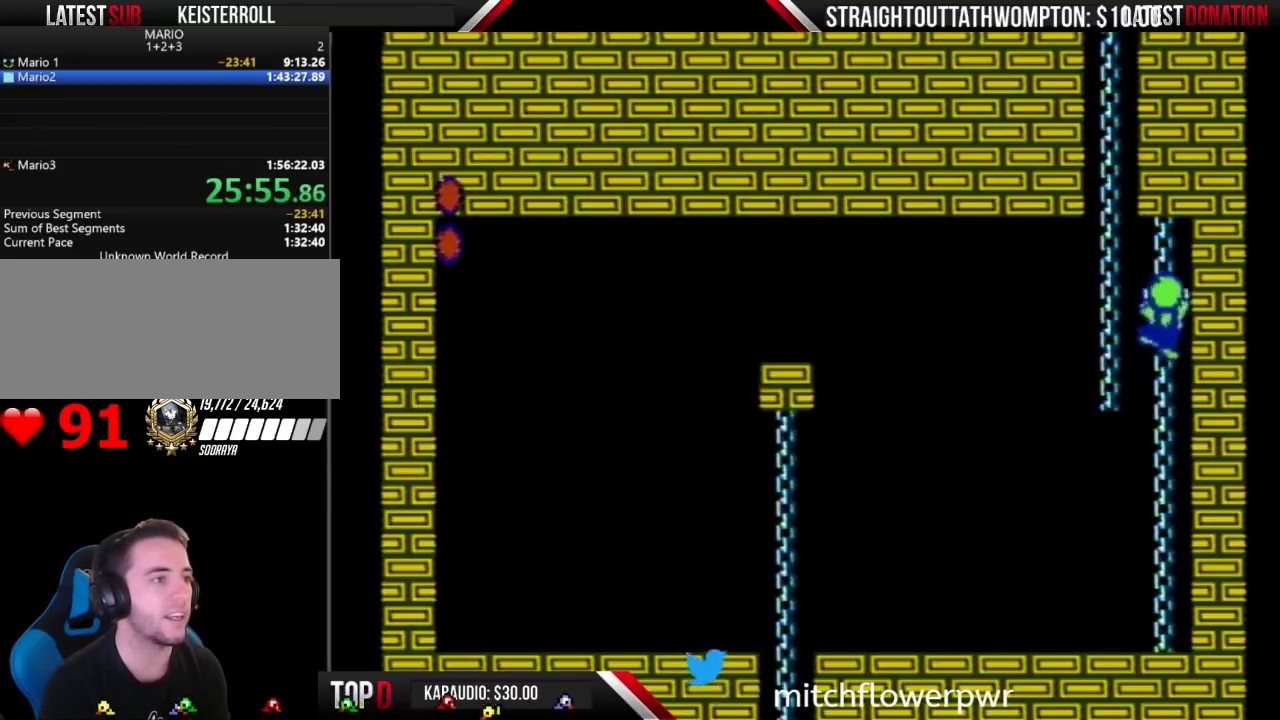
{"buttons": ["B", "DPAD_UP"], "events": [[133, "DPAD_LEFT", "down"], [133, "DPAD_UP", "up"], [333, "DPAD_LEFT", "up"], [333, "DPAD_UP", "down"]]}
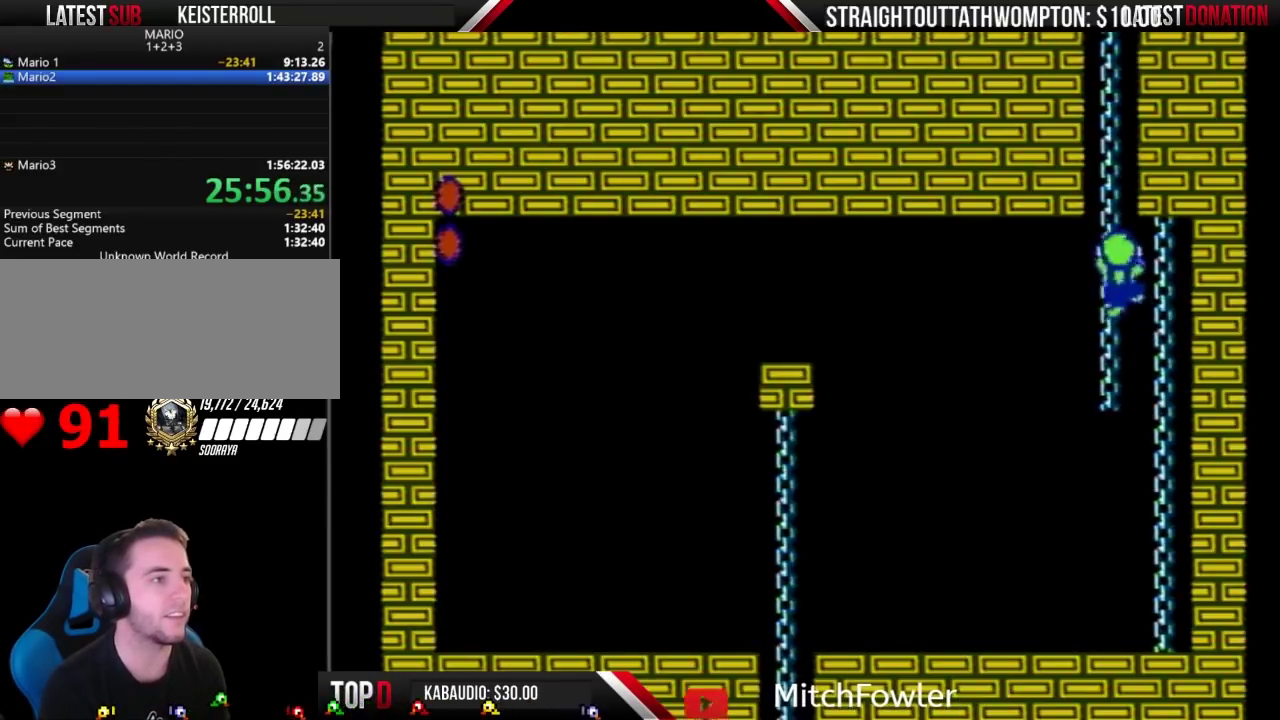
{"buttons": ["B", "DPAD_UP"], "events": []}
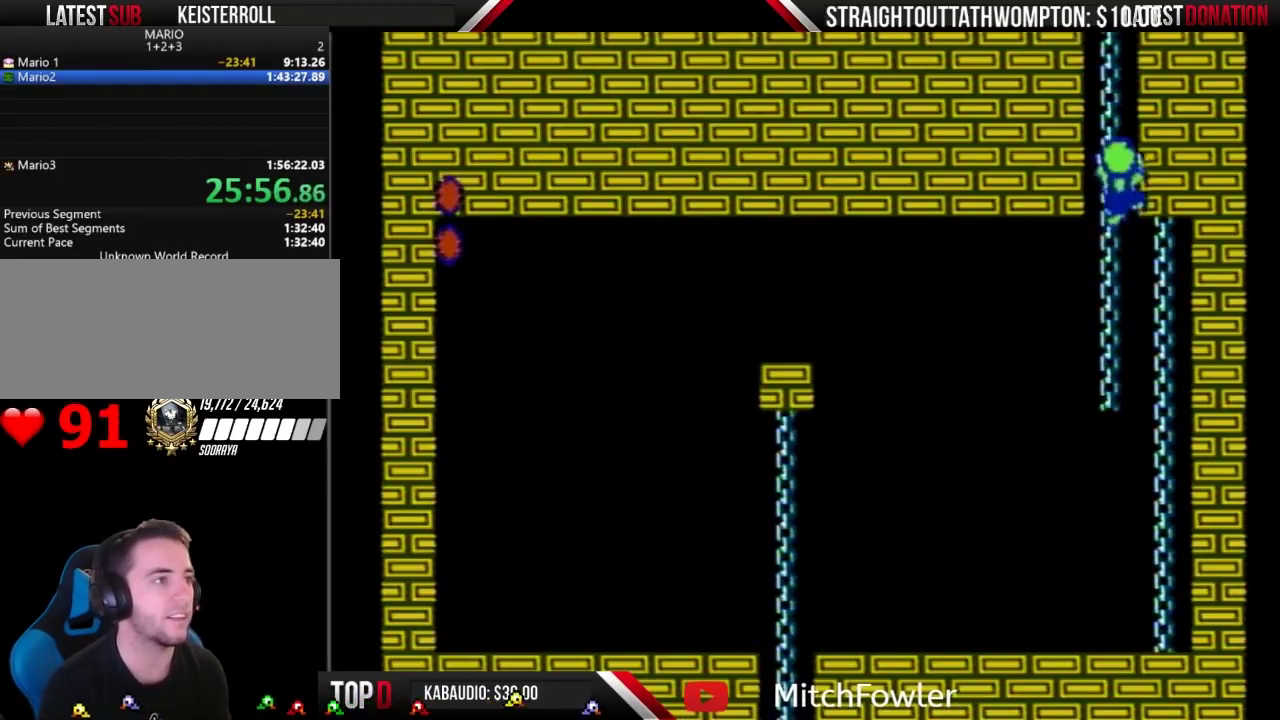
{"buttons": ["B", "DPAD_UP"], "events": []}
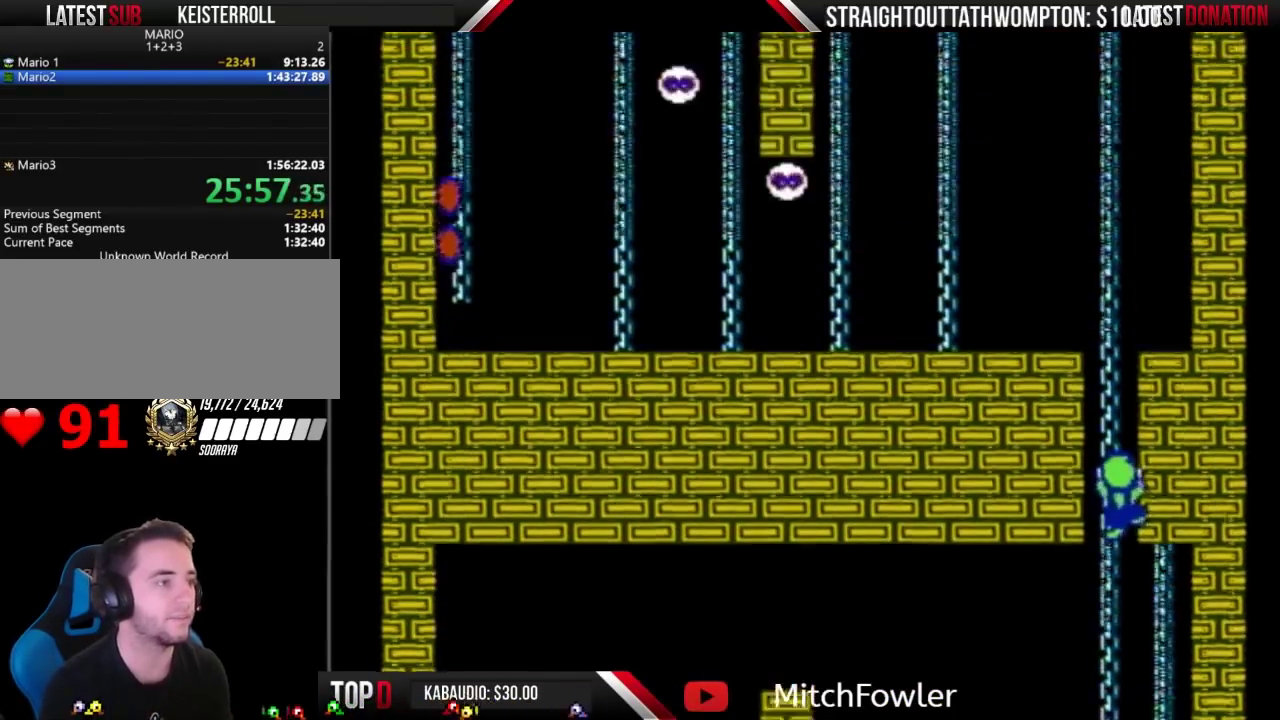
{"buttons": ["B", "DPAD_UP"], "events": []}
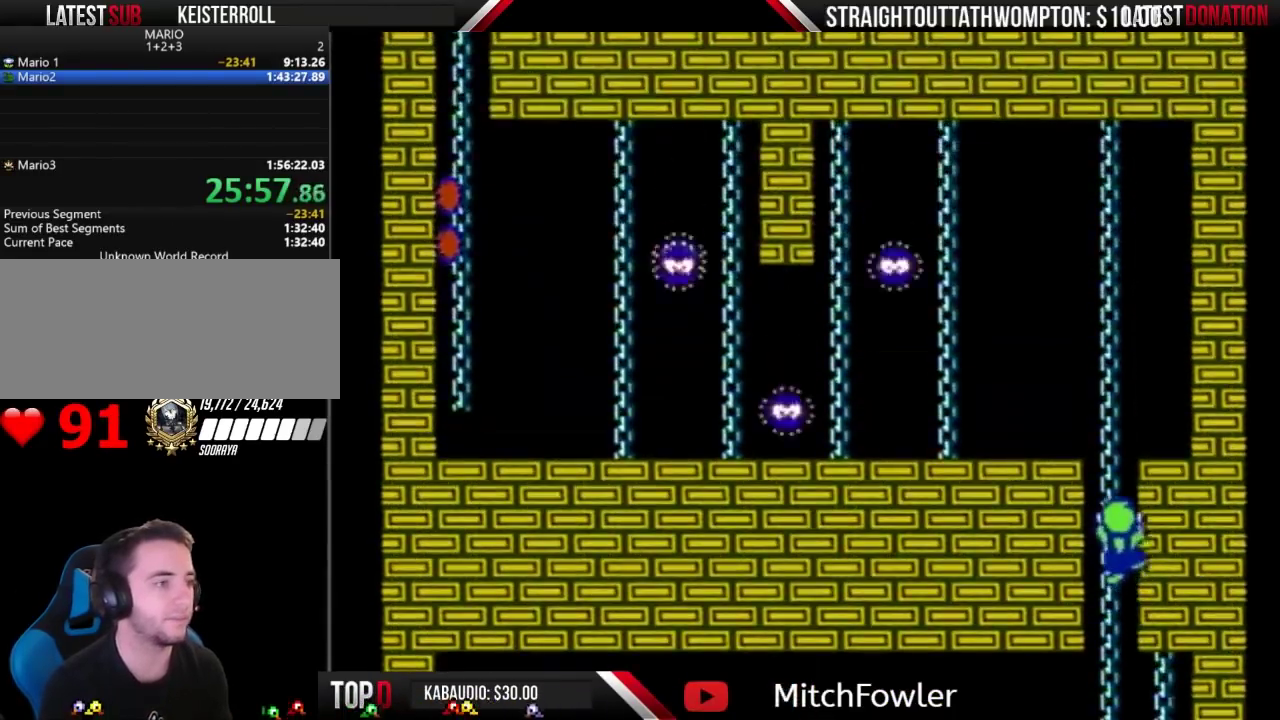
{"buttons": ["B", "DPAD_UP"], "events": []}
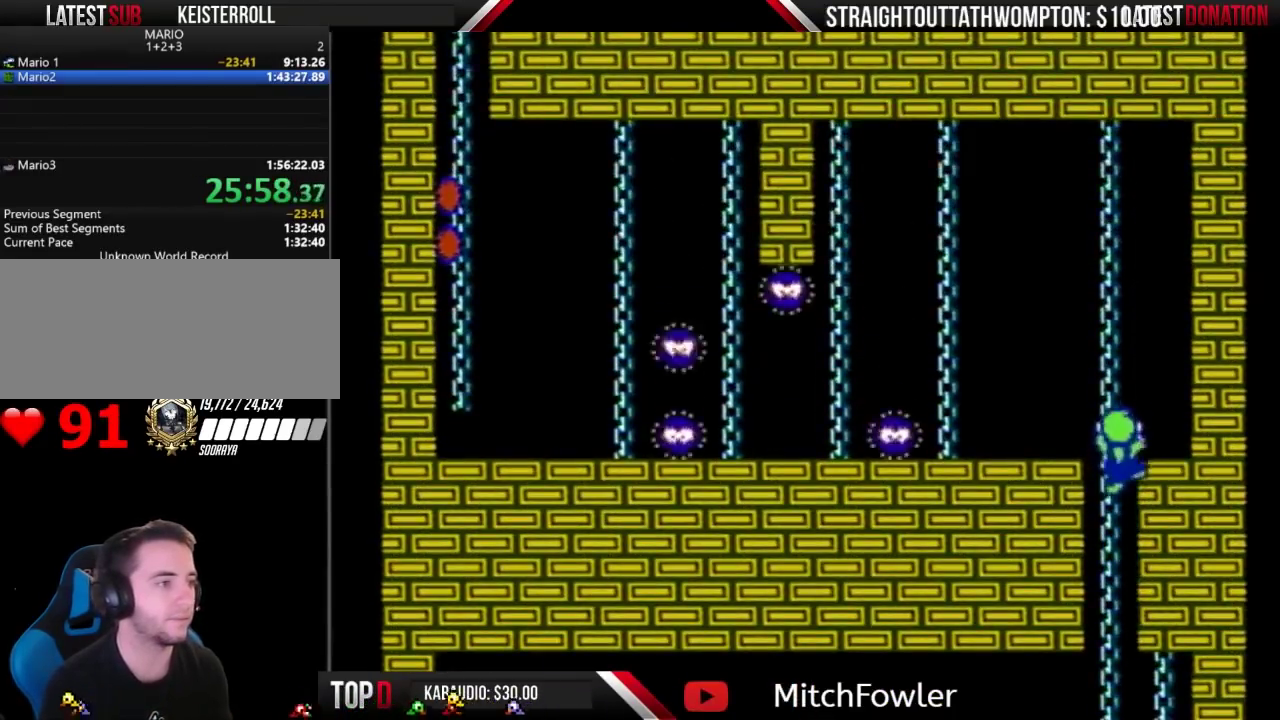
{"buttons": ["B", "DPAD_LEFT"], "events": [[233, "DPAD_LEFT", "down"], [267, "DPAD_UP", "up"]]}
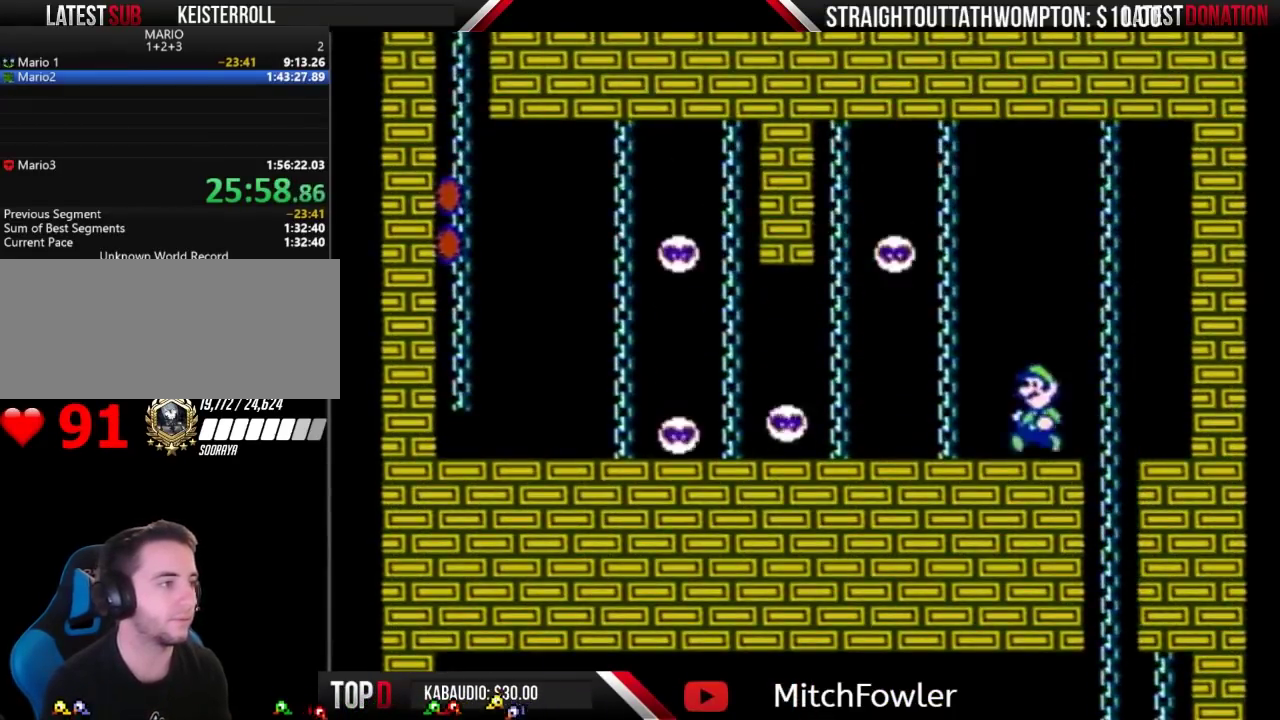
{"buttons": ["B", "DPAD_LEFT"], "events": []}
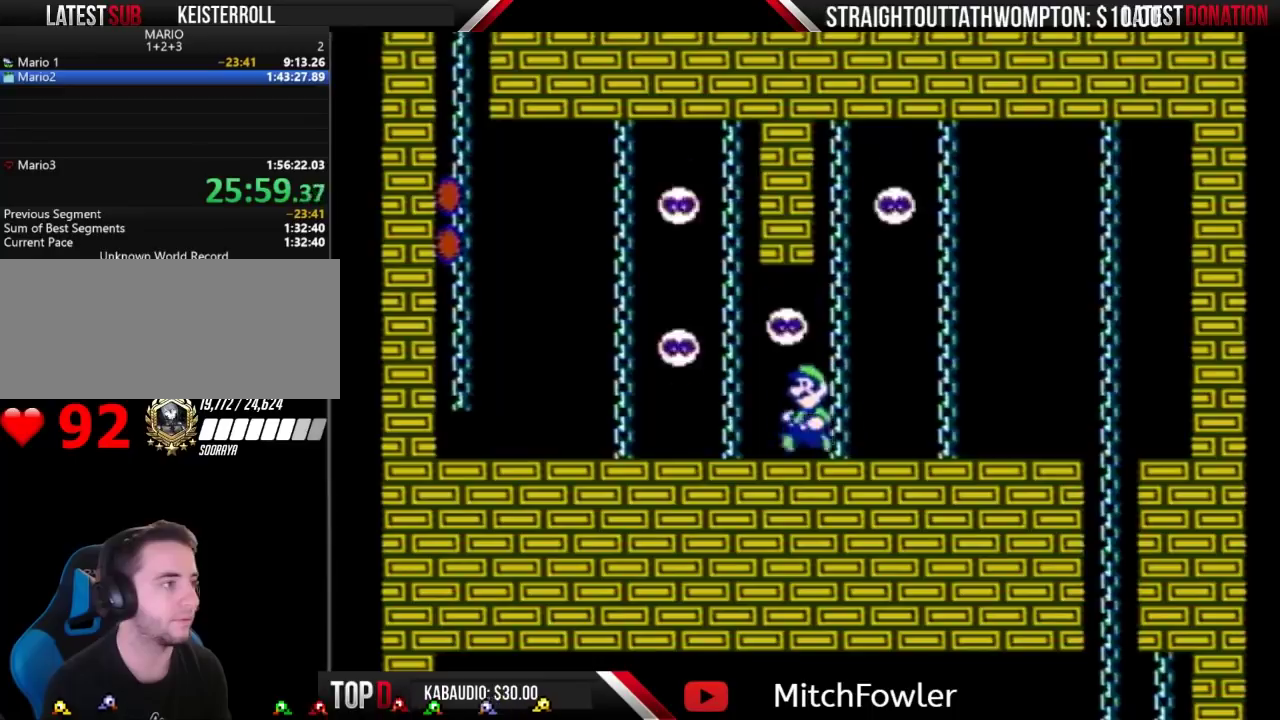
{"buttons": ["B", "DPAD_LEFT"], "events": []}